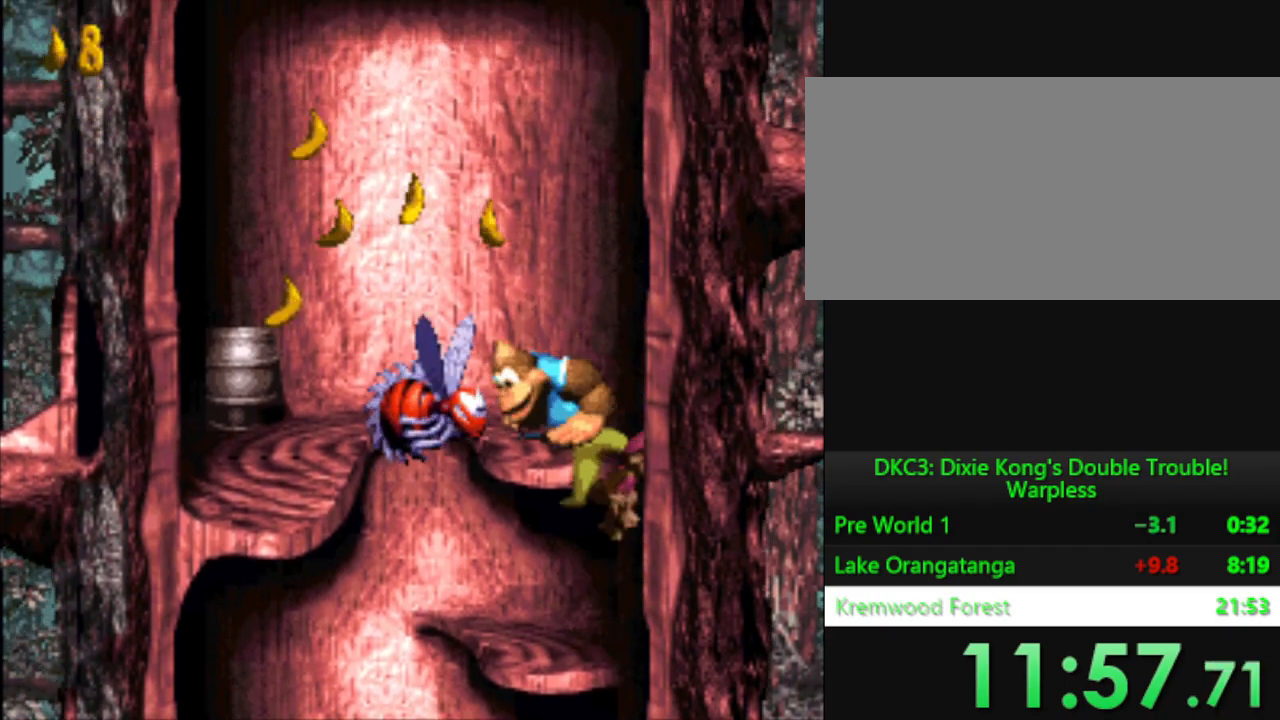
Gameplay with a controller (Nintendo layout); each line is a JSON object with the inputs held at the frame after it. "events" lists button and stick changes between this image and that frame as [ms after this image, input, new state], when the widget could be followed in between. Not read: L3 R3.
{"buttons": ["Y", "DPAD_LEFT"], "events": [[267, "B", "up"]]}
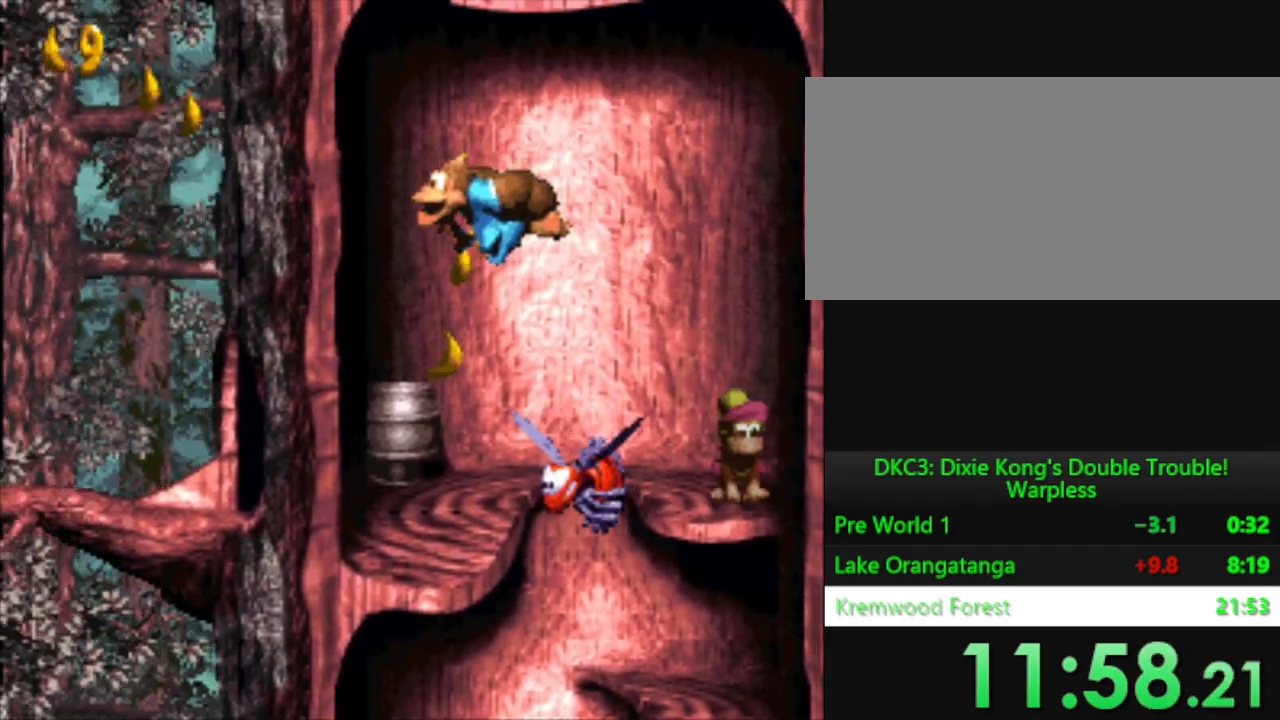
{"buttons": ["Y", "DPAD_LEFT"], "events": []}
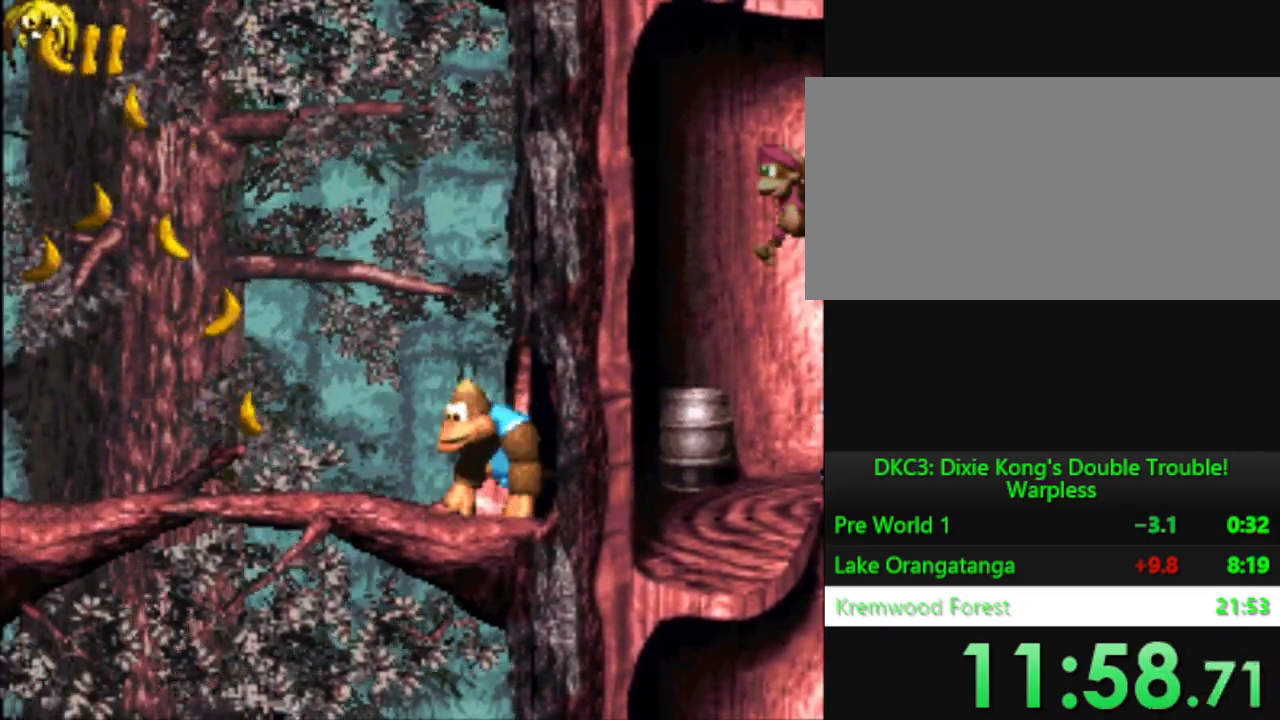
{"buttons": ["B", "Y", "DPAD_LEFT"], "events": [[417, "B", "down"]]}
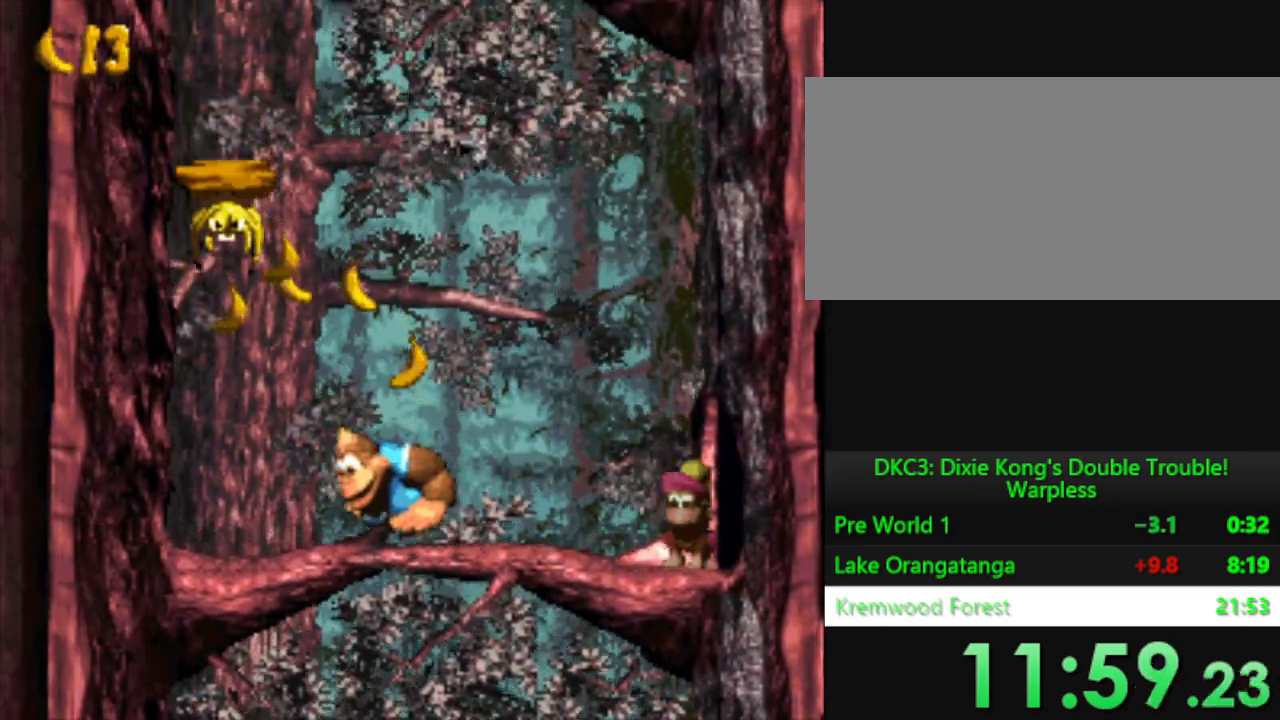
{"buttons": ["Y"], "events": [[117, "B", "up"], [117, "DPAD_LEFT", "up"], [200, "DPAD_RIGHT", "down"], [284, "DPAD_RIGHT", "up"]]}
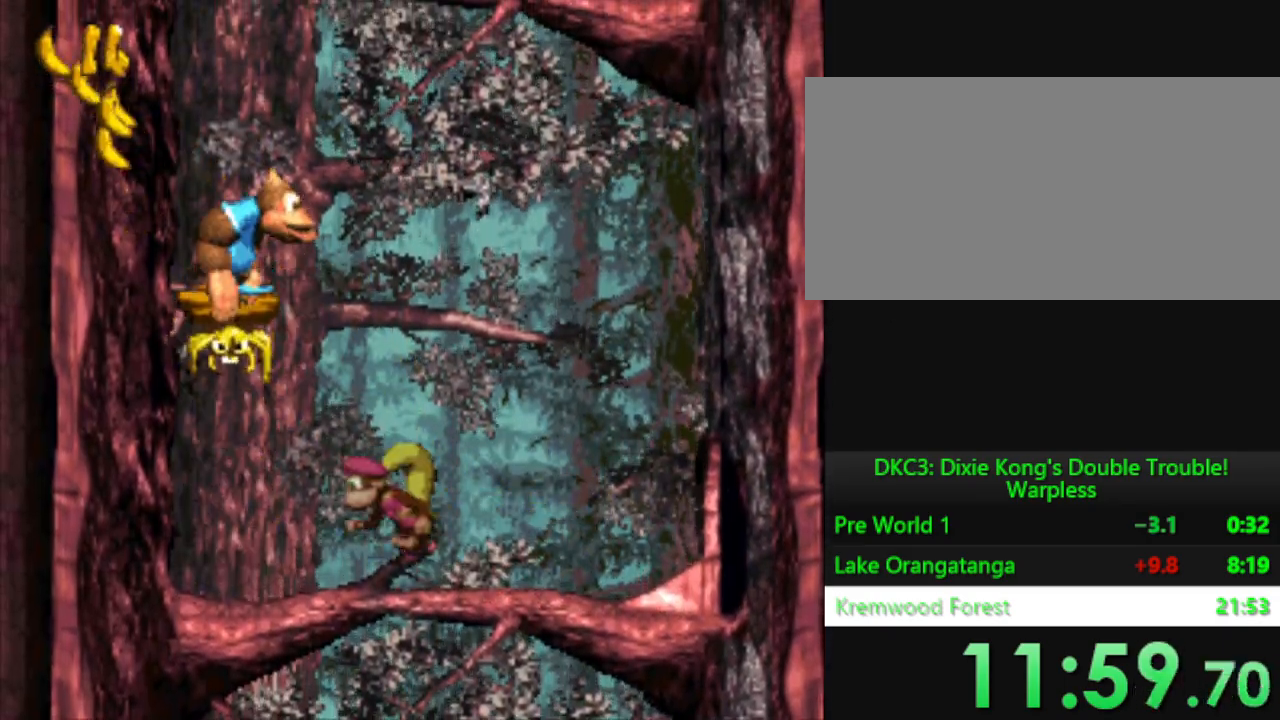
{"buttons": ["Y", "DPAD_RIGHT"], "events": [[267, "B", "down"], [267, "DPAD_RIGHT", "down"], [417, "B", "up"]]}
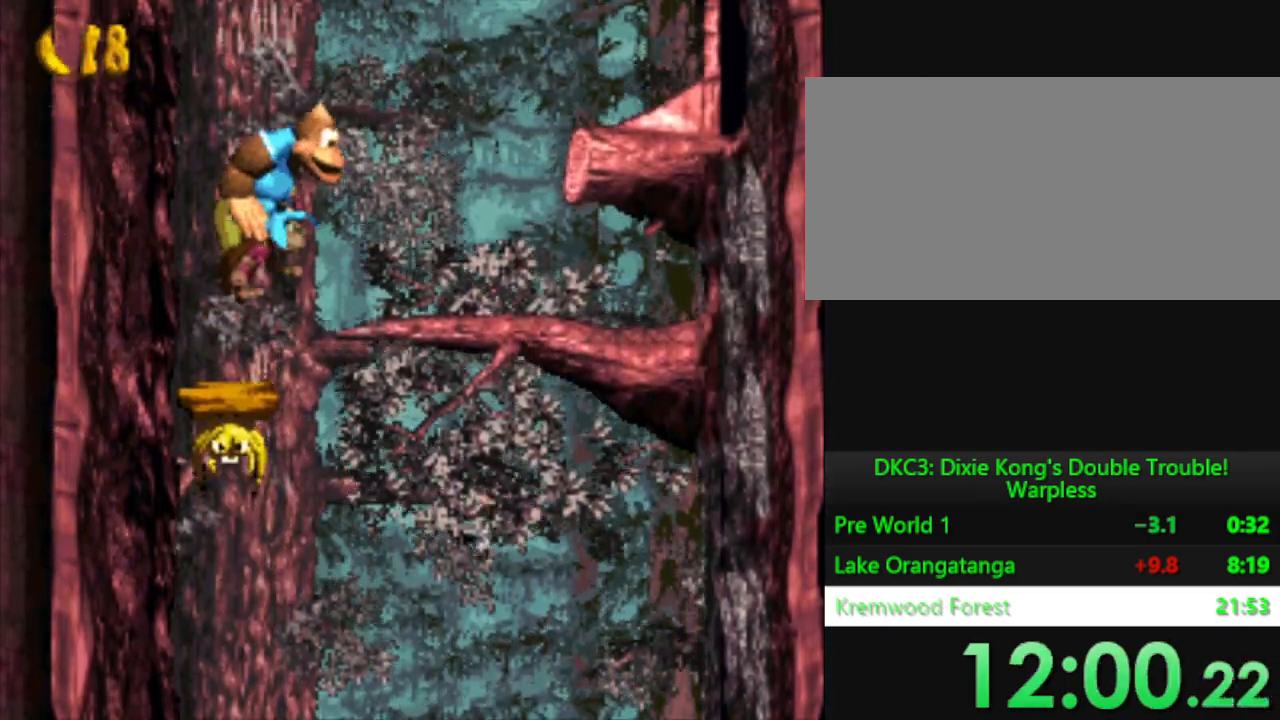
{"buttons": ["B", "Y", "DPAD_RIGHT"], "events": [[84, "DPAD_RIGHT", "up"], [417, "DPAD_RIGHT", "down"], [434, "B", "down"]]}
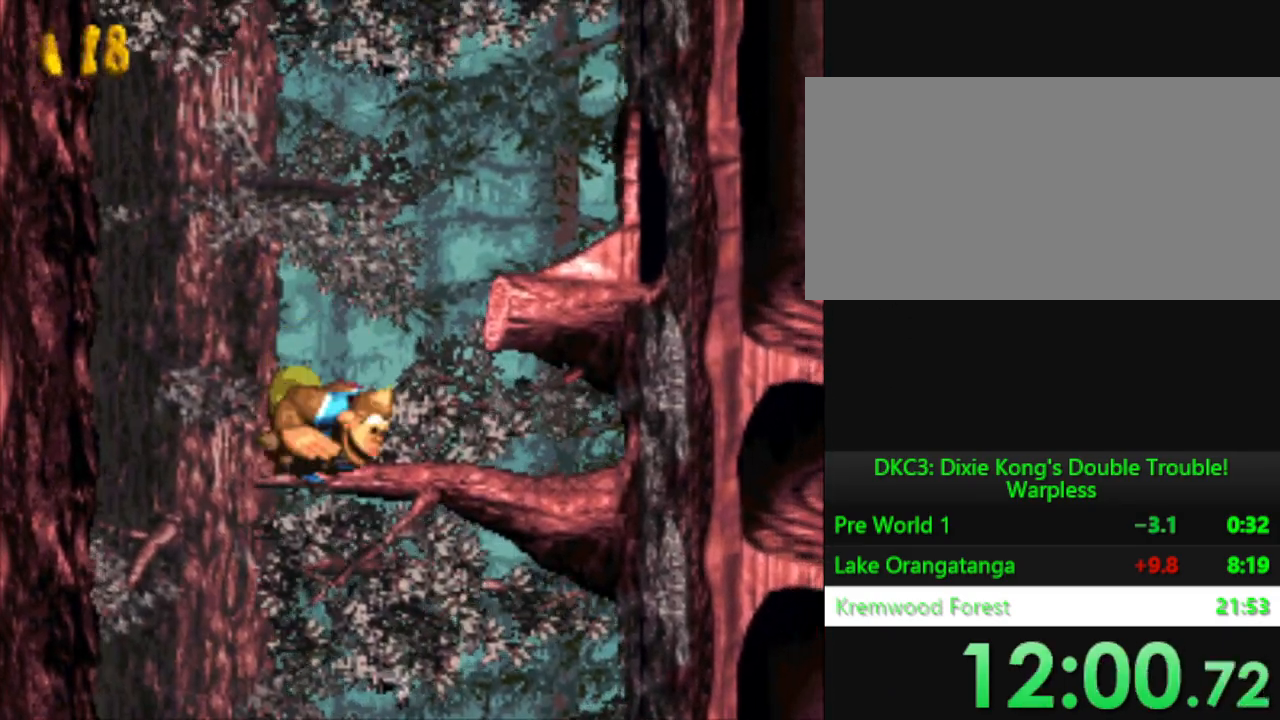
{"buttons": ["Y", "DPAD_RIGHT"], "events": [[250, "B", "up"]]}
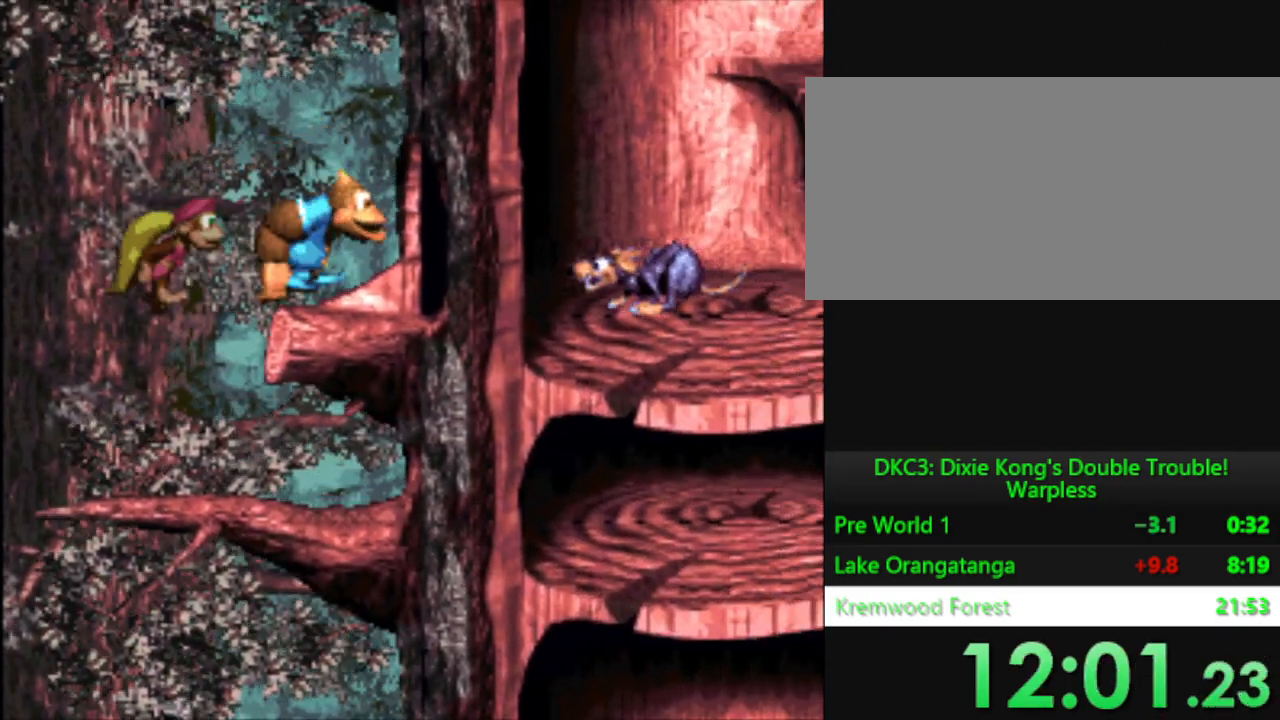
{"buttons": ["Y", "DPAD_RIGHT"], "events": [[33, "DPAD_RIGHT", "up"], [84, "Y", "up"], [100, "DPAD_RIGHT", "down"], [217, "Y", "down"]]}
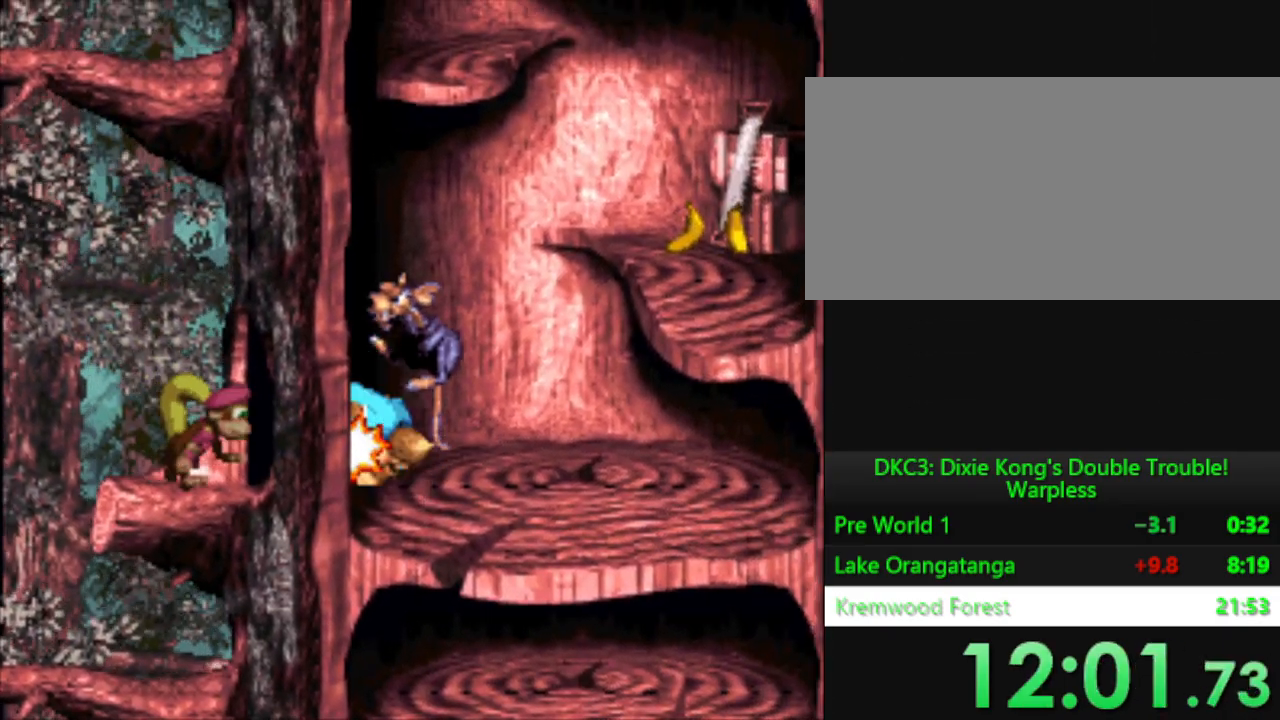
{"buttons": ["Y"], "events": [[83, "B", "down"], [283, "B", "up"], [400, "DPAD_RIGHT", "up"]]}
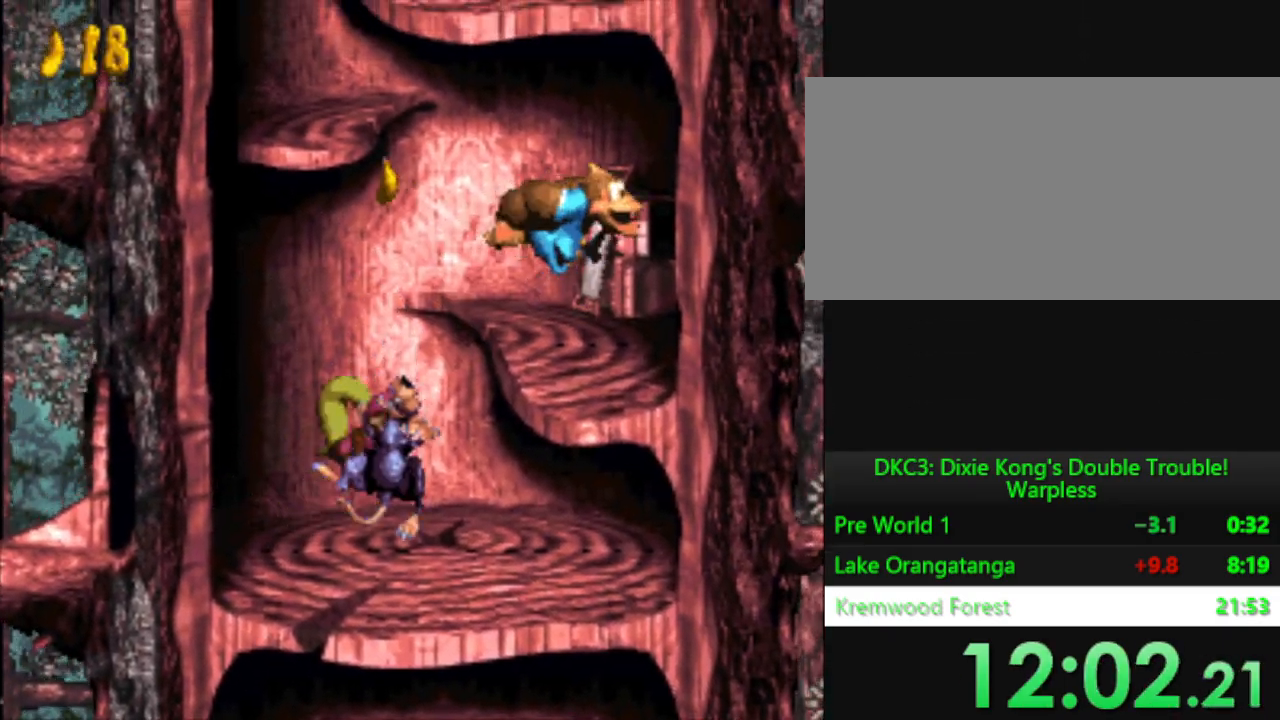
{"buttons": ["B", "Y", "DPAD_LEFT"], "events": [[50, "DPAD_LEFT", "down"], [484, "B", "down"]]}
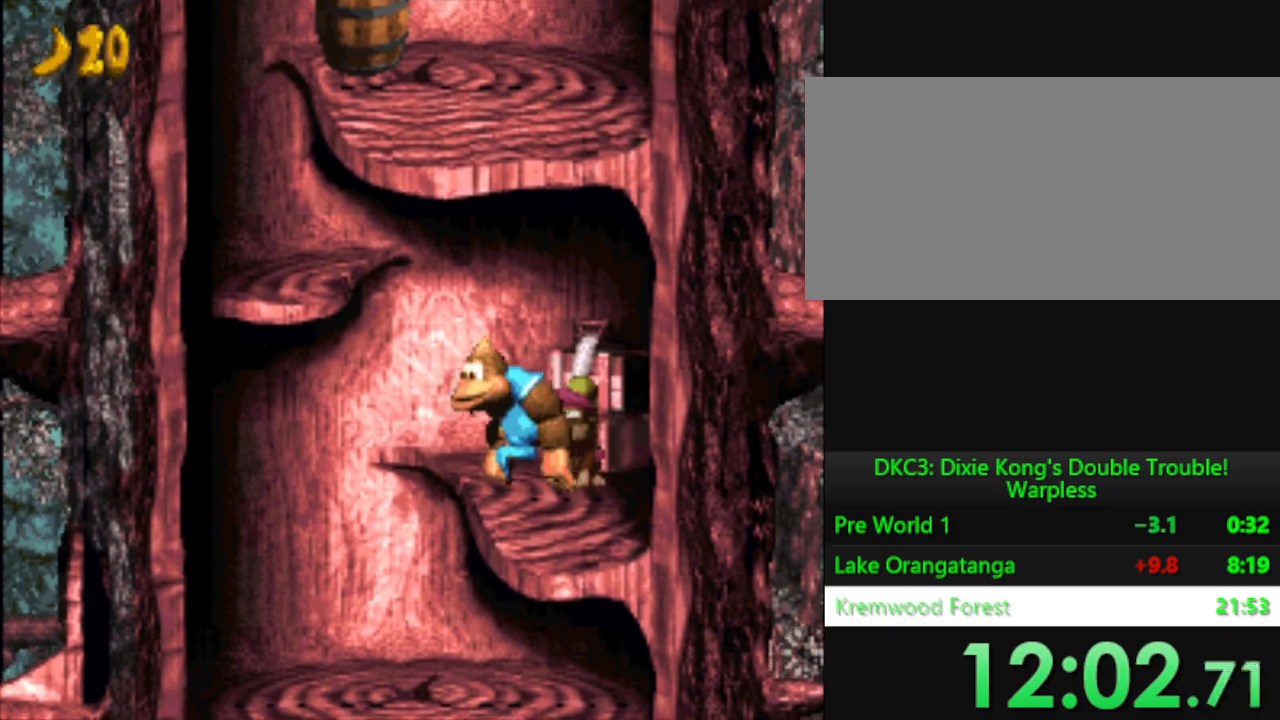
{"buttons": ["Y", "DPAD_RIGHT"], "events": [[267, "B", "up"], [400, "DPAD_LEFT", "up"], [483, "DPAD_RIGHT", "down"]]}
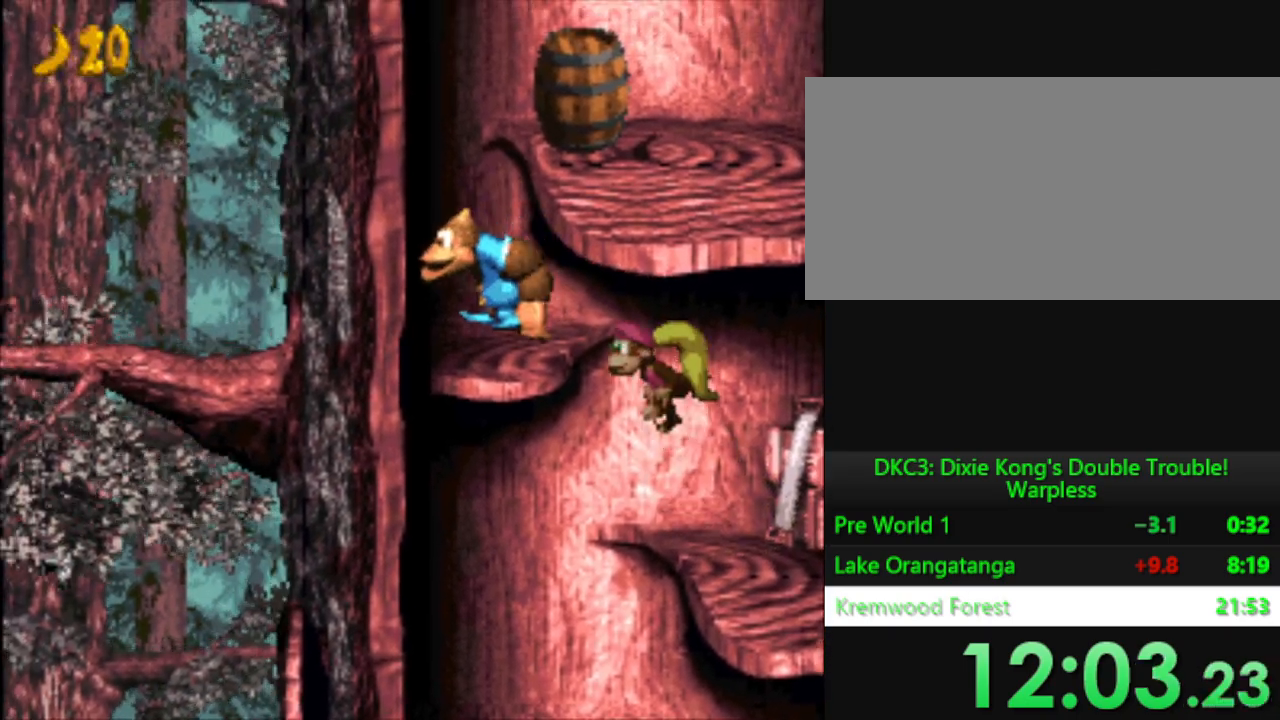
{"buttons": ["DPAD_RIGHT"], "events": [[117, "B", "down"], [317, "B", "up"], [334, "Y", "up"]]}
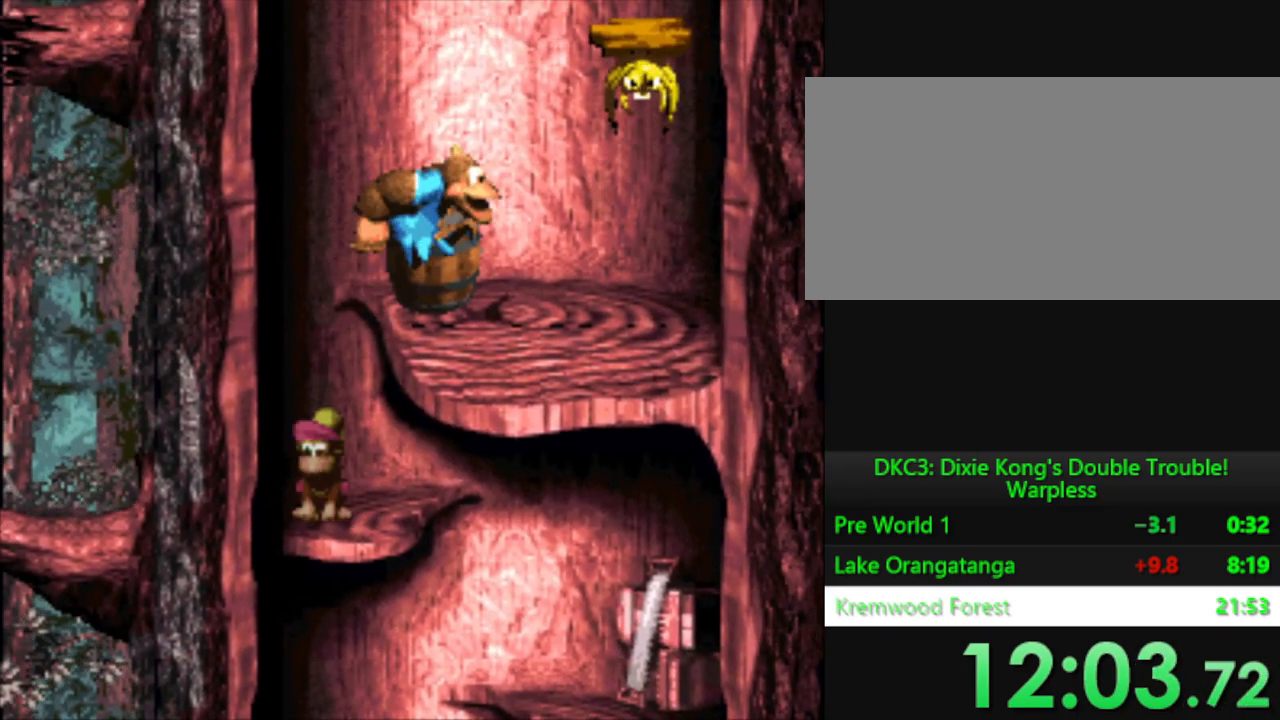
{"buttons": ["B", "Y"], "events": [[217, "DPAD_RIGHT", "up"], [350, "Y", "down"], [400, "B", "down"]]}
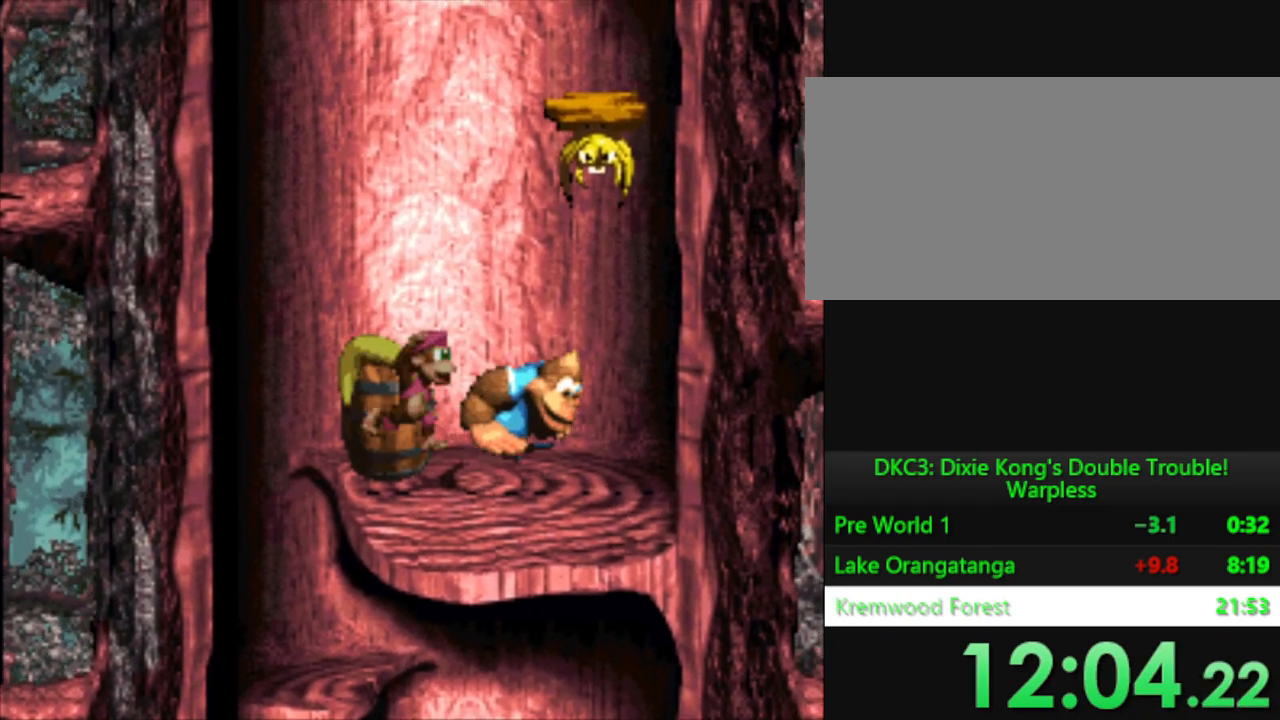
{"buttons": ["Y"], "events": [[150, "DPAD_RIGHT", "down"], [250, "B", "up"], [250, "DPAD_RIGHT", "up"]]}
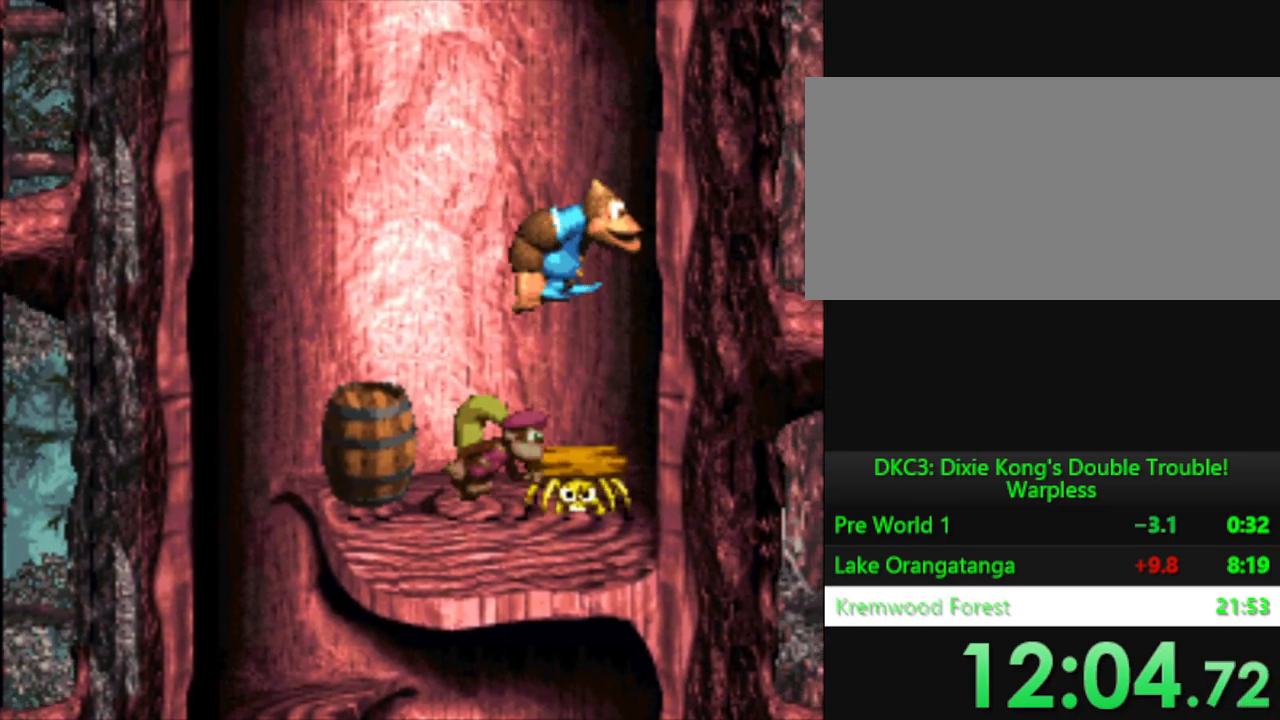
{"buttons": ["B", "Y"], "events": [[400, "B", "down"]]}
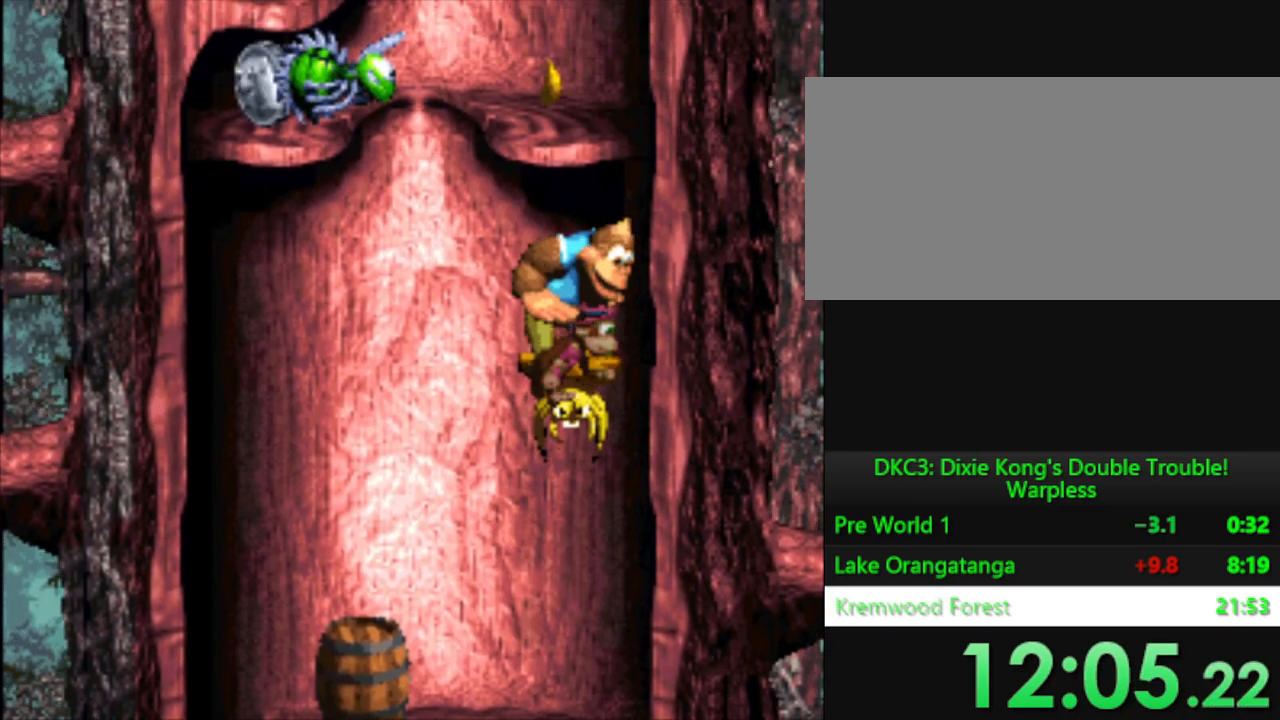
{"buttons": ["Y"], "events": [[167, "B", "up"]]}
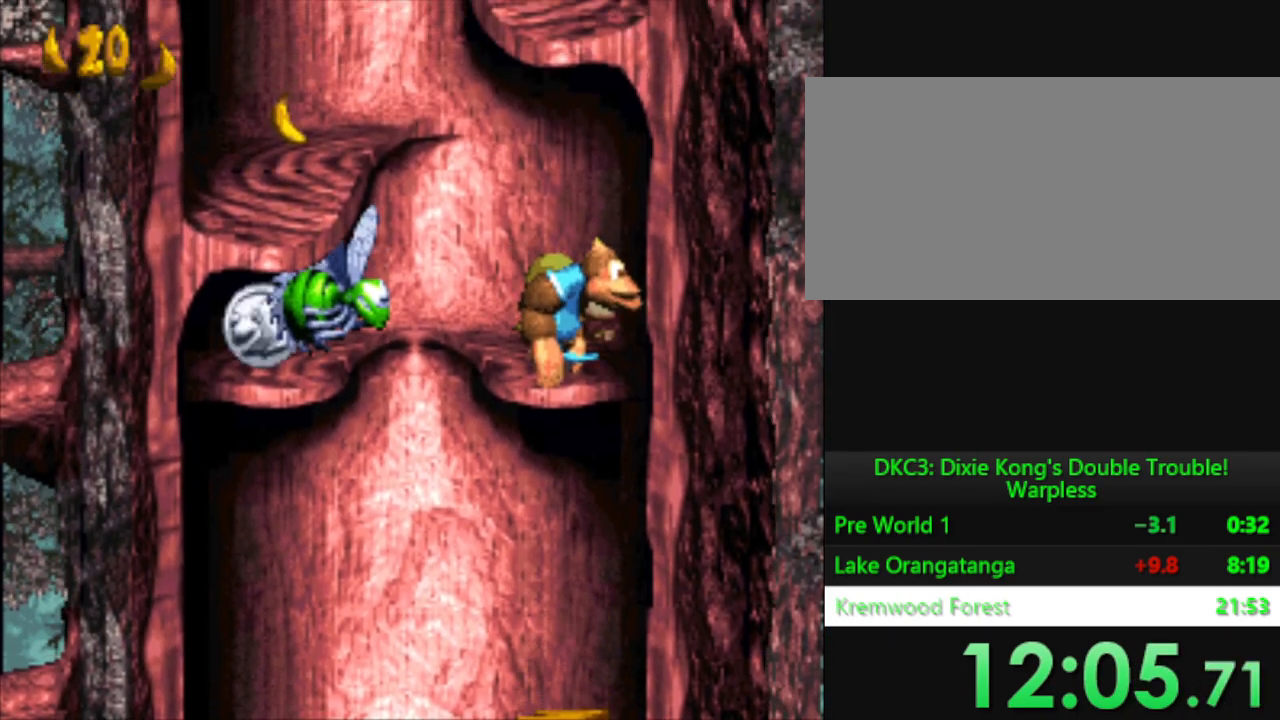
{"buttons": ["B", "Y", "DPAD_LEFT"], "events": [[16, "DPAD_LEFT", "down"], [250, "B", "down"]]}
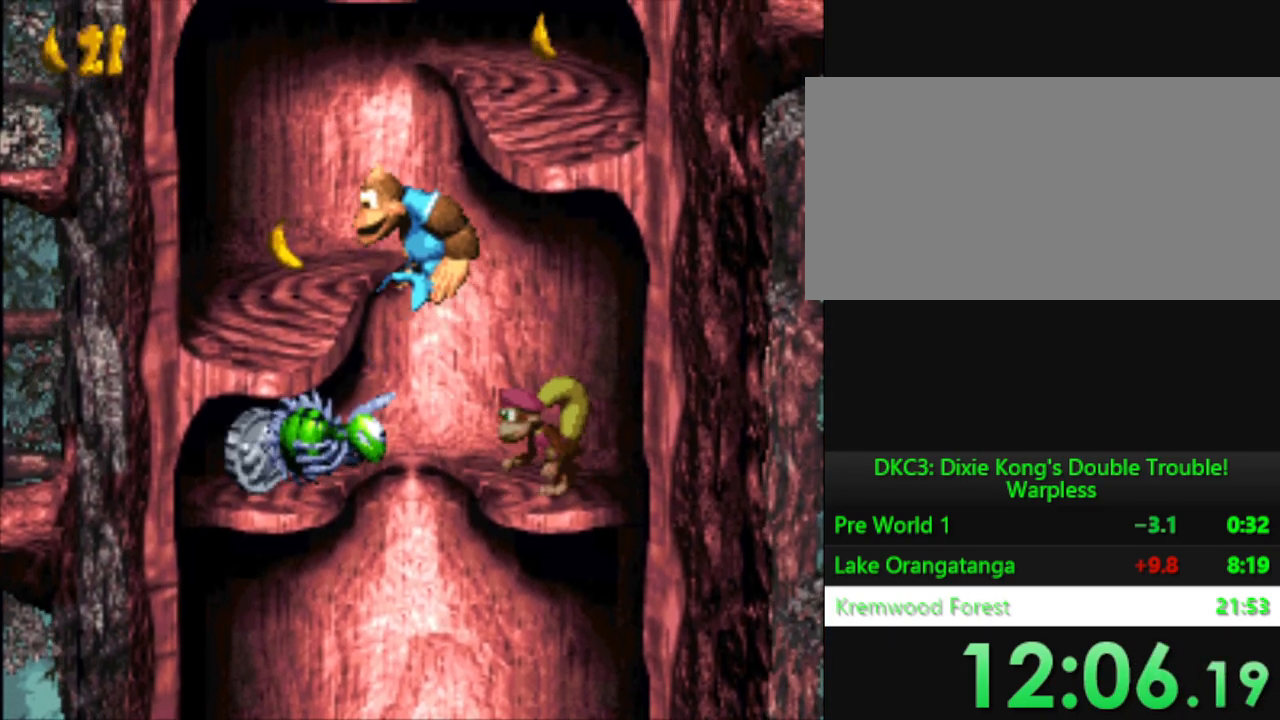
{"buttons": ["Y", "DPAD_RIGHT"], "events": [[17, "B", "up"], [267, "DPAD_LEFT", "up"], [350, "DPAD_RIGHT", "down"]]}
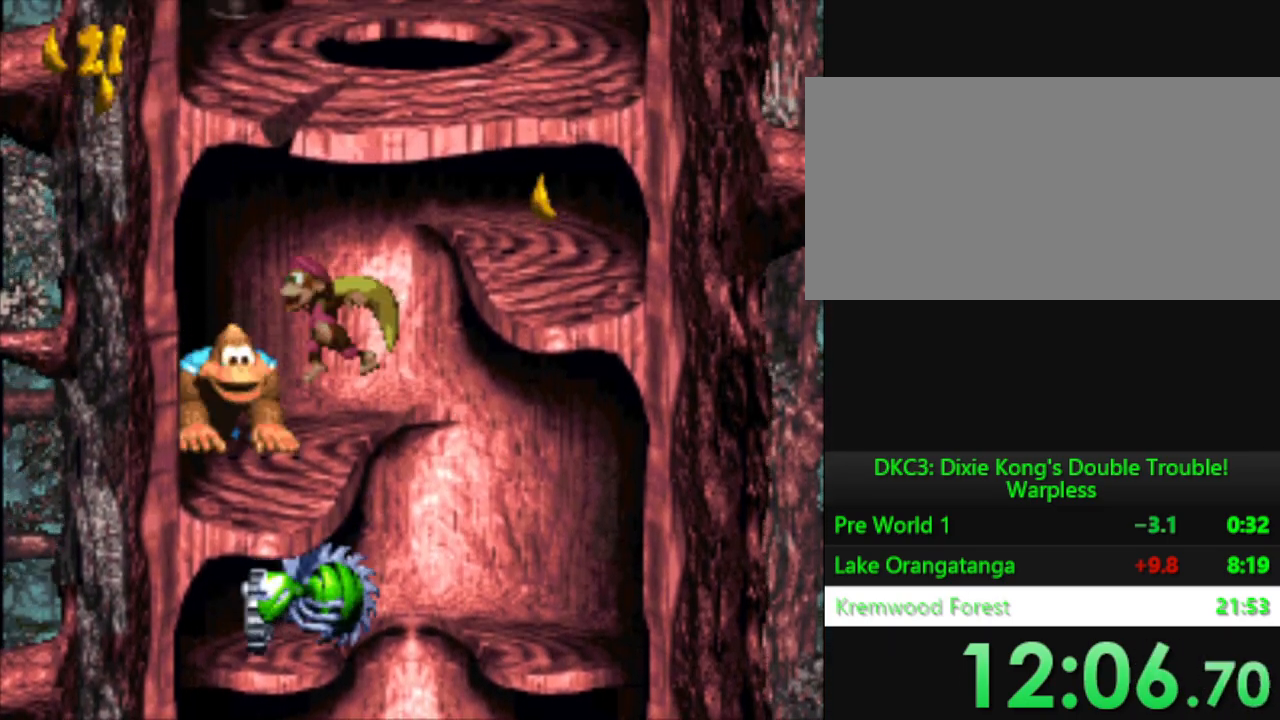
{"buttons": ["B", "Y", "DPAD_RIGHT"], "events": [[200, "B", "down"], [400, "DPAD_DOWN", "down"], [500, "DPAD_DOWN", "up"]]}
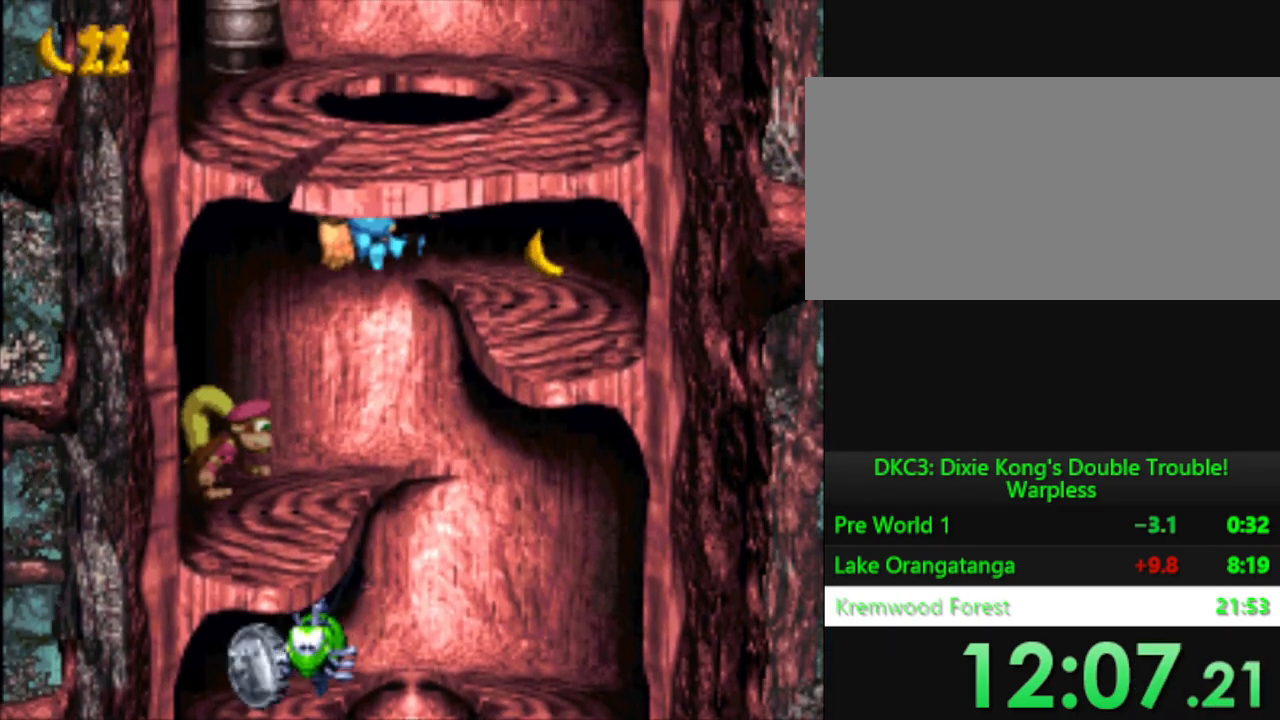
{"buttons": ["B", "Y", "DPAD_RIGHT"], "events": [[17, "B", "up"], [117, "DPAD_RIGHT", "up"], [234, "DPAD_LEFT", "down"], [334, "DPAD_LEFT", "up"], [467, "B", "down"], [501, "DPAD_RIGHT", "down"]]}
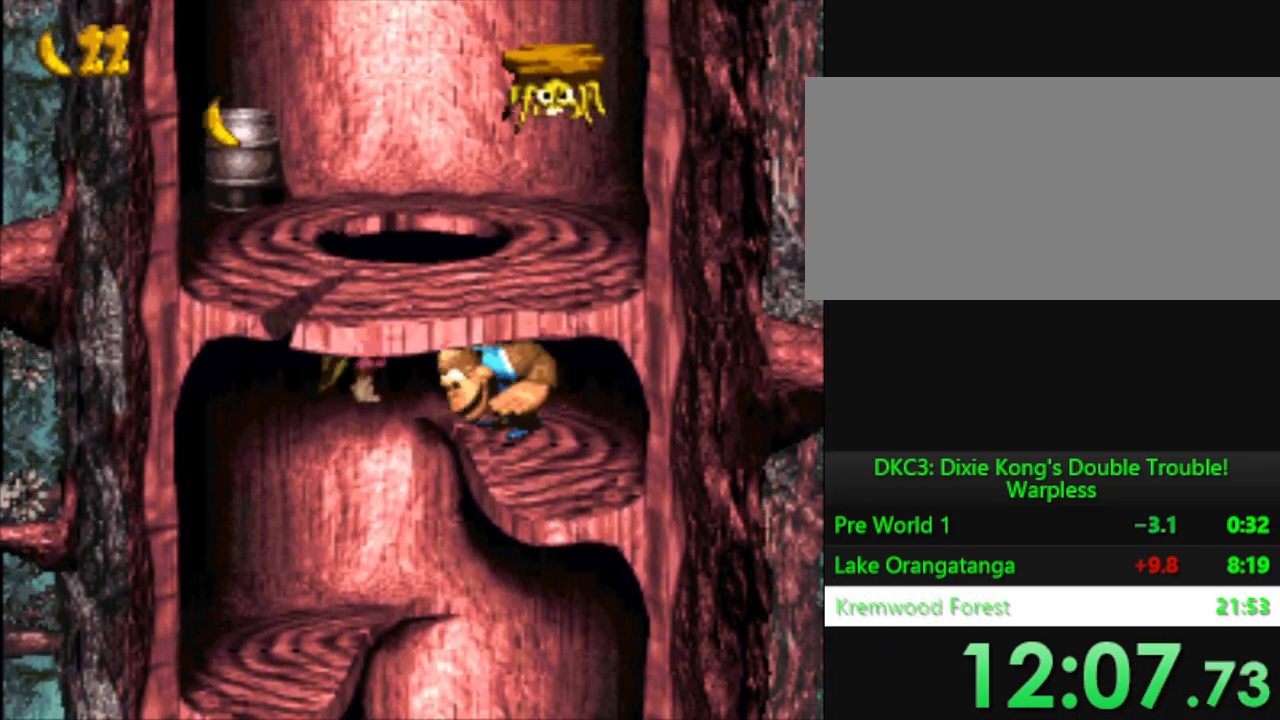
{"buttons": ["Y", "DPAD_LEFT"], "events": [[267, "B", "up"], [317, "DPAD_RIGHT", "up"], [450, "DPAD_LEFT", "down"]]}
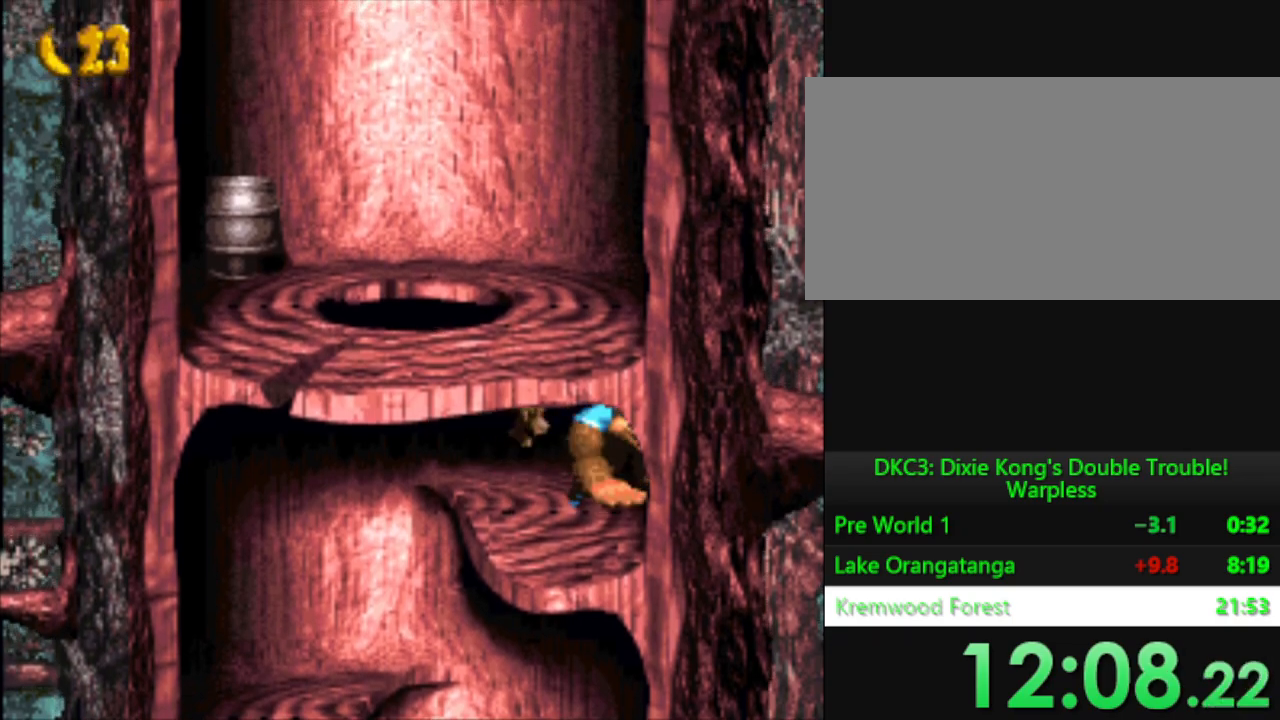
{"buttons": ["B", "Y", "DPAD_RIGHT"], "events": [[334, "B", "down"], [367, "DPAD_LEFT", "up"], [384, "DPAD_RIGHT", "down"]]}
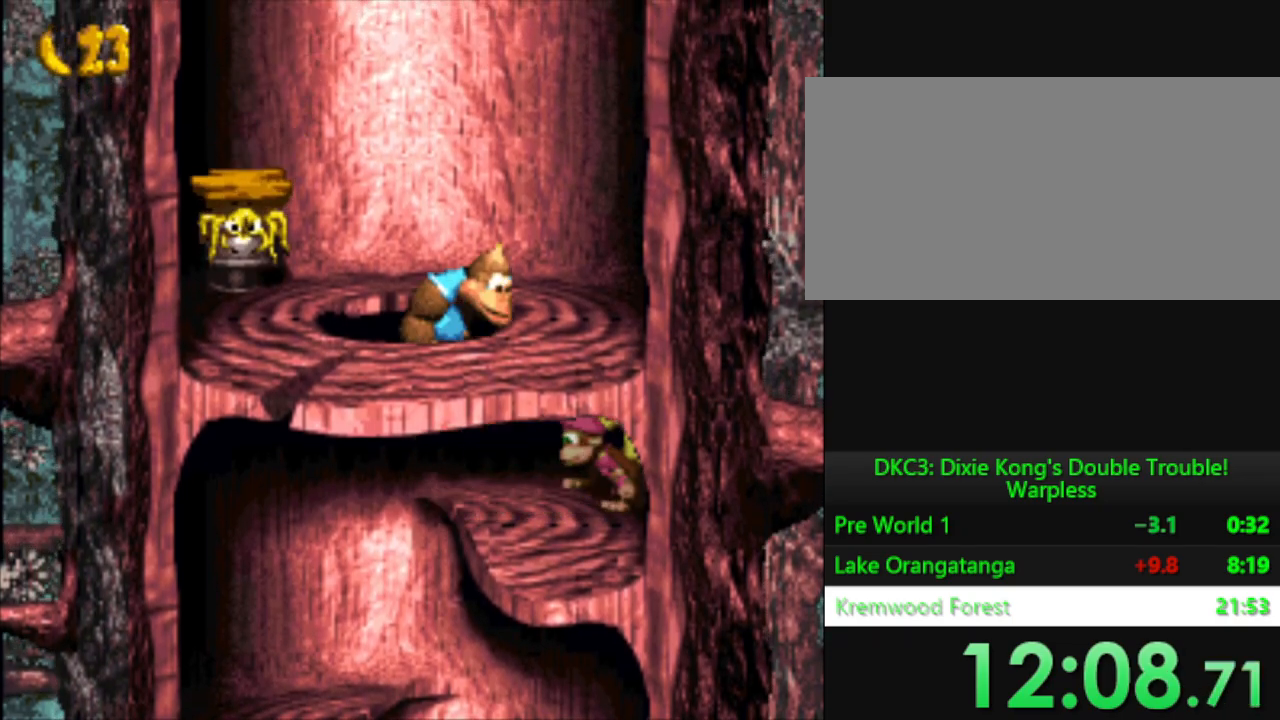
{"buttons": ["Y"], "events": [[150, "B", "up"], [200, "DPAD_RIGHT", "up"], [267, "DPAD_RIGHT", "down"], [433, "DPAD_RIGHT", "up"]]}
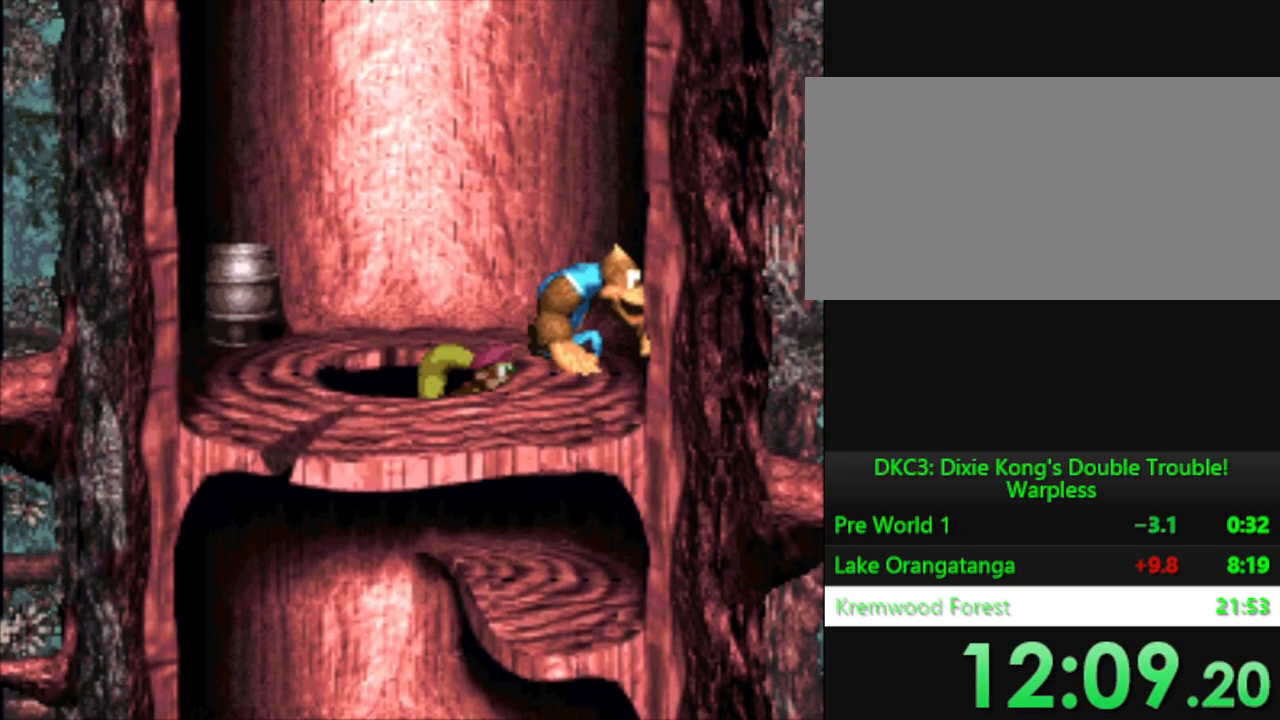
{"buttons": ["Y"], "events": [[184, "B", "down"], [350, "DPAD_LEFT", "down"], [484, "DPAD_LEFT", "up"], [501, "B", "up"]]}
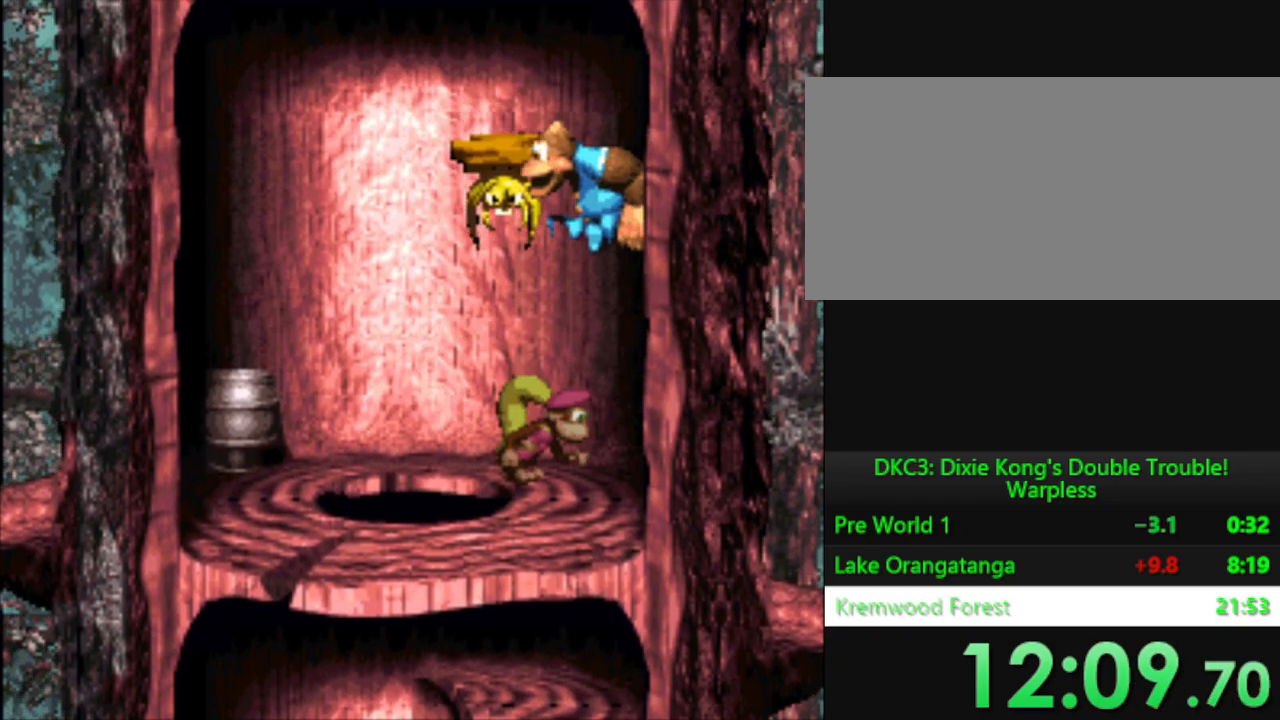
{"buttons": ["Y"], "events": []}
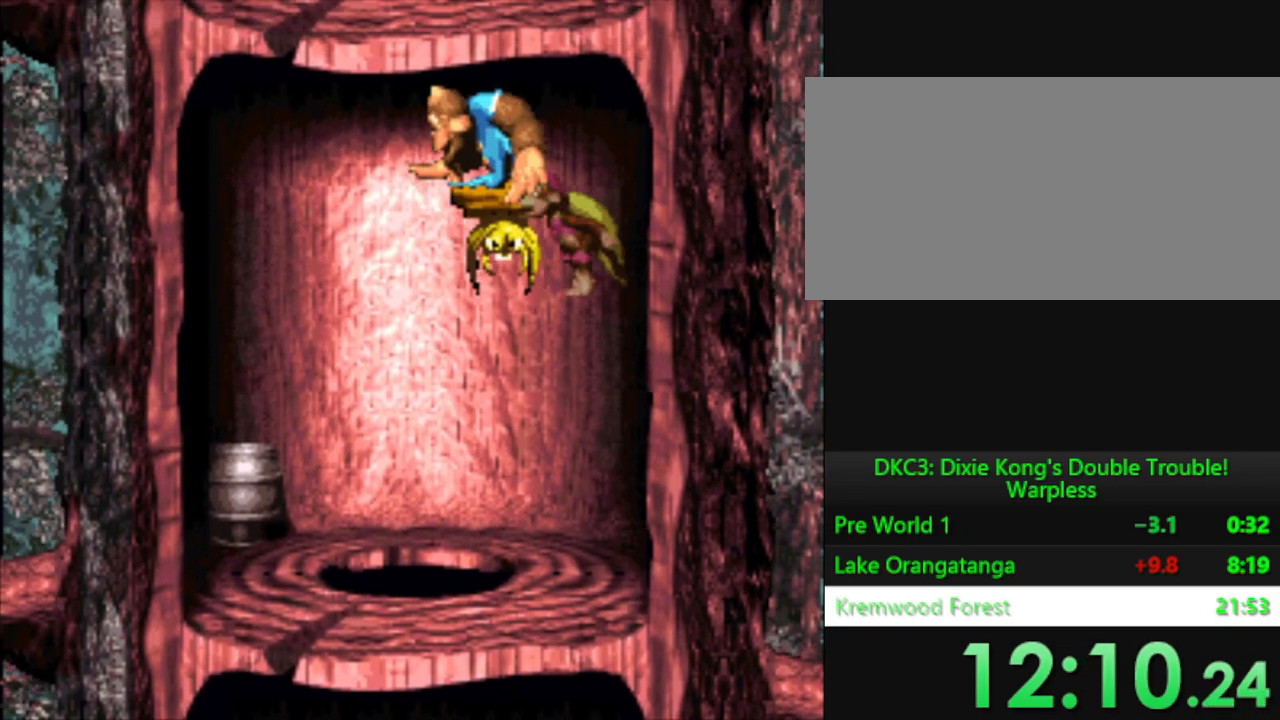
{"buttons": ["Y", "DPAD_LEFT"], "events": [[267, "B", "down"], [267, "DPAD_LEFT", "down"], [484, "B", "up"]]}
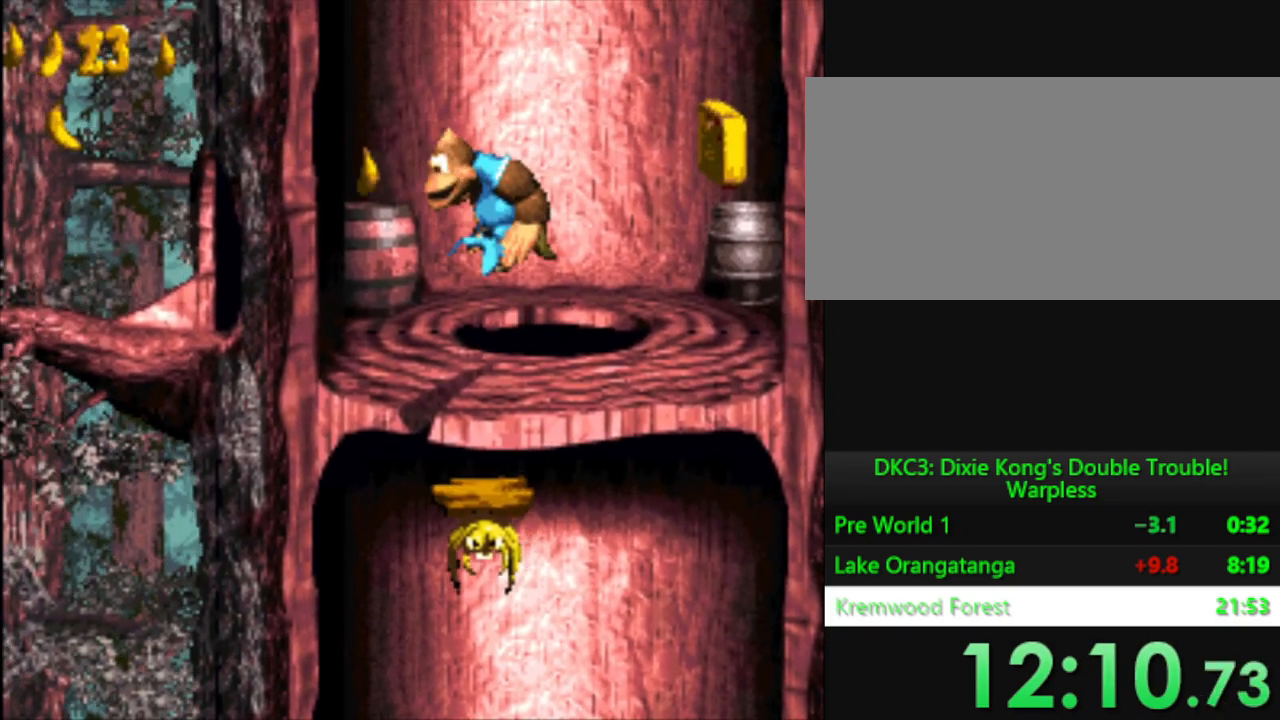
{"buttons": ["Y", "DPAD_LEFT"], "events": [[116, "DPAD_LEFT", "up"], [250, "DPAD_LEFT", "down"]]}
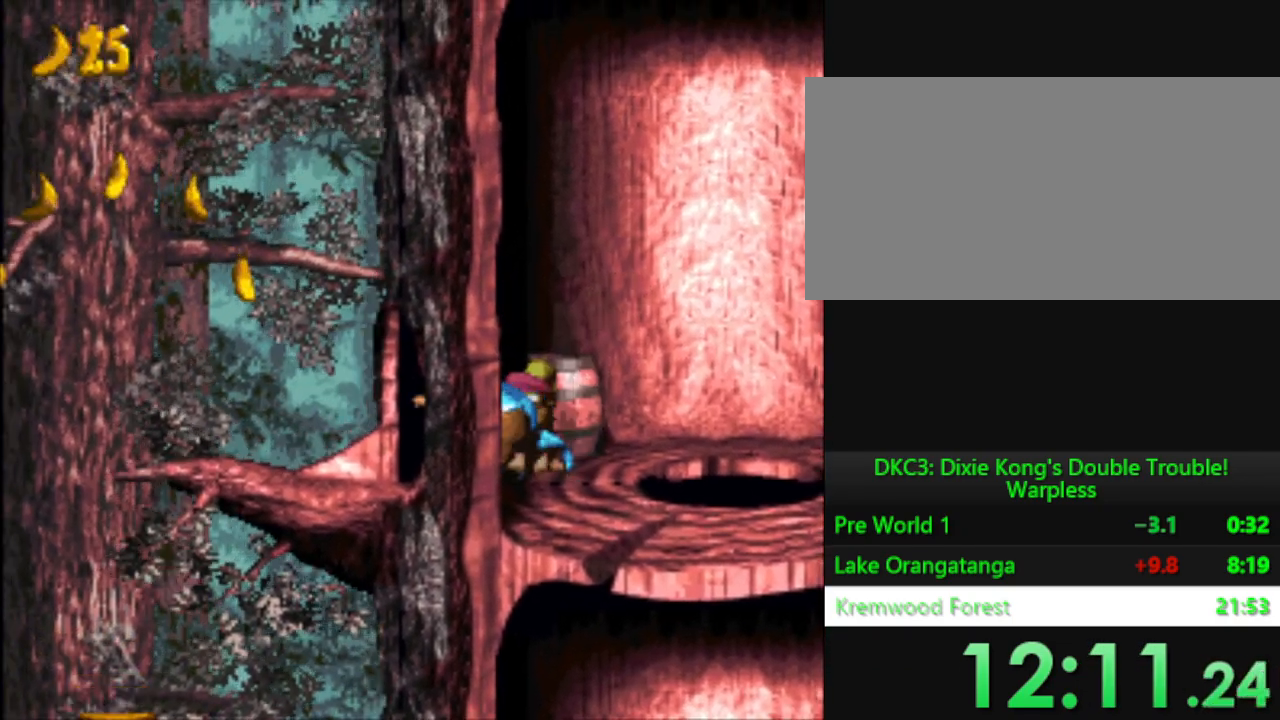
{"buttons": ["B", "Y", "DPAD_LEFT"], "events": [[417, "B", "down"]]}
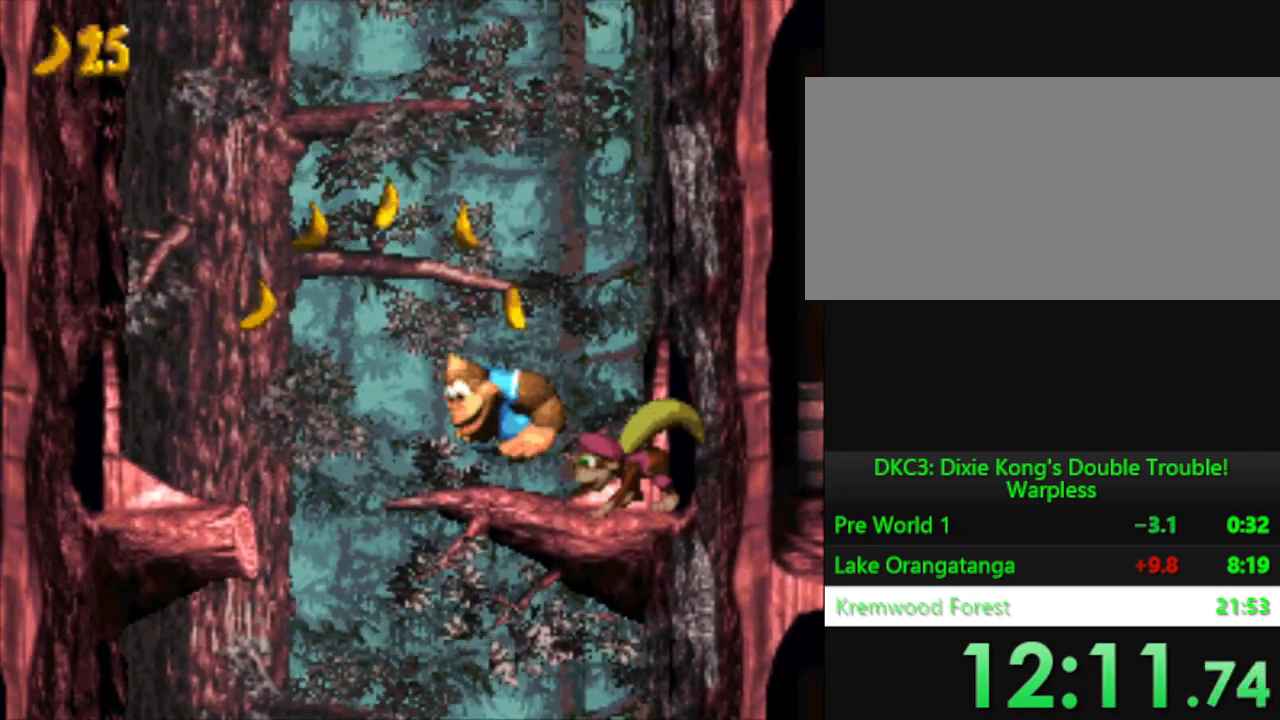
{"buttons": ["Y", "DPAD_LEFT"], "events": [[150, "B", "up"]]}
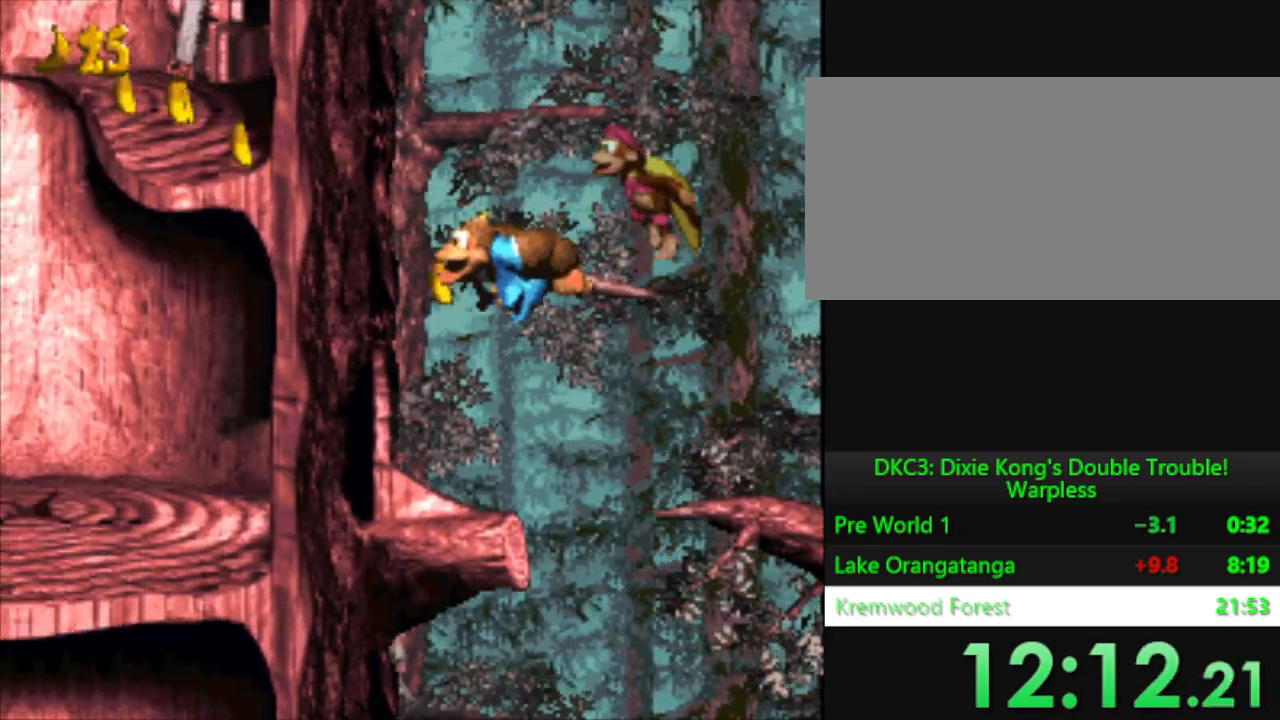
{"buttons": ["Y", "DPAD_LEFT"], "events": []}